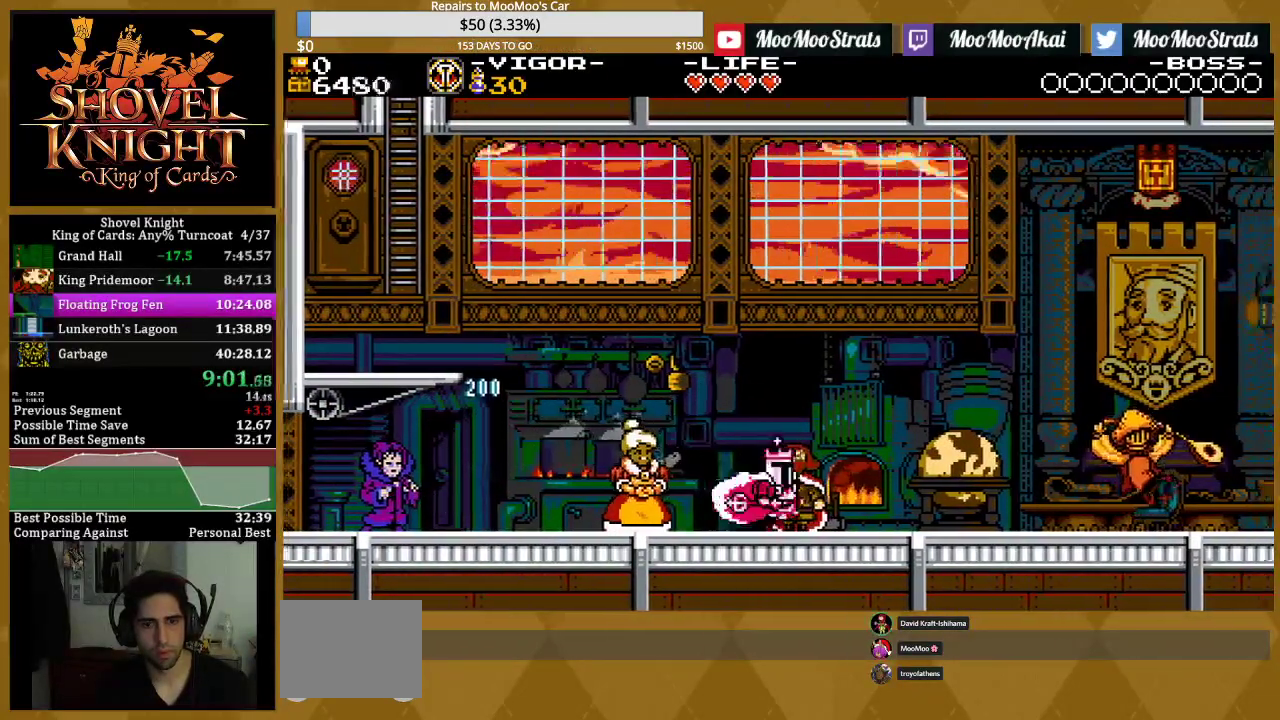
Gameplay with a controller (PlayStation layout); each line is a JSON object with the inputs held at the frame after it. "events" lists button and stick changes between this image and that frame as [ms after this image, input, new state], when the widget could be followed in between. Not read: L3 R3 START left_stick right_stick.
{"buttons": ["DPAD_LEFT"], "events": [[33, "DPAD_RIGHT", "up"], [33, "DPAD_UP", "down"], [33, "L1", "down"], [117, "CROSS", "down"], [150, "DPAD_UP", "up"], [150, "L1", "up"], [233, "CROSS", "up"], [433, "DPAD_LEFT", "down"]]}
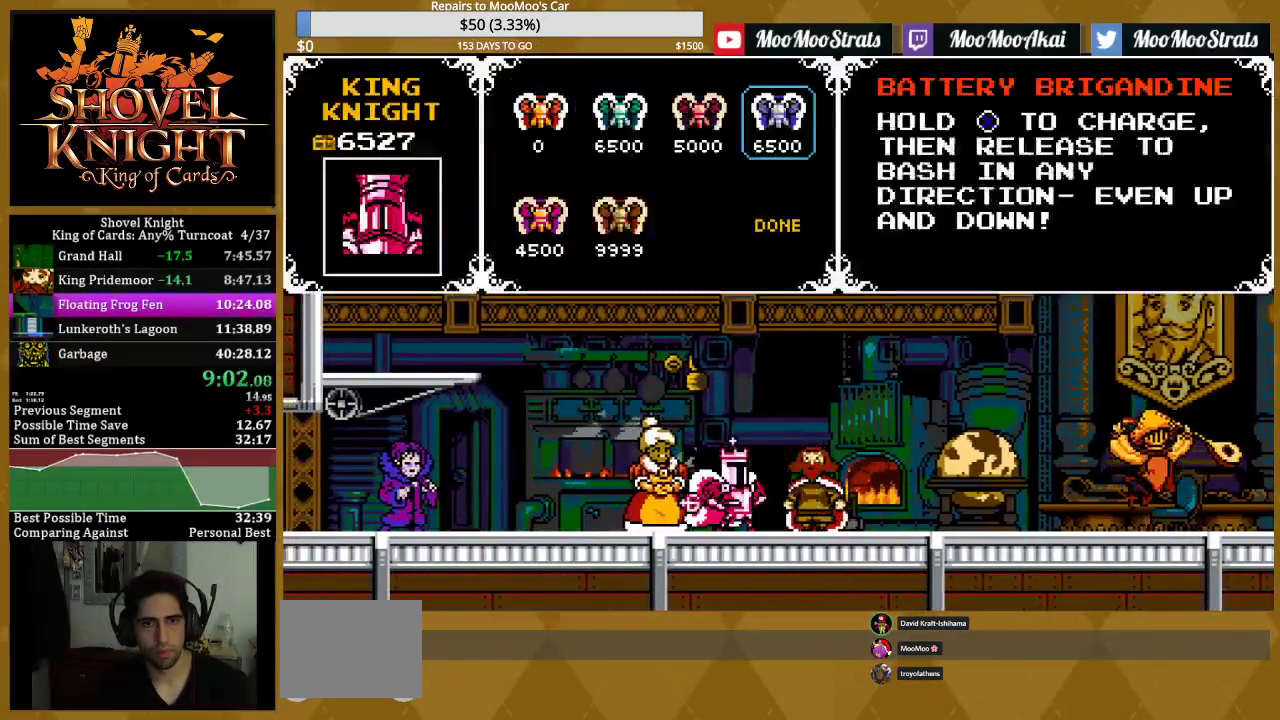
{"buttons": [], "events": [[17, "DPAD_LEFT", "up"], [33, "CROSS", "down"], [83, "CROSS", "up"], [100, "DPAD_RIGHT", "down"], [200, "CROSS", "down"], [233, "DPAD_RIGHT", "up"], [317, "CROSS", "up"]]}
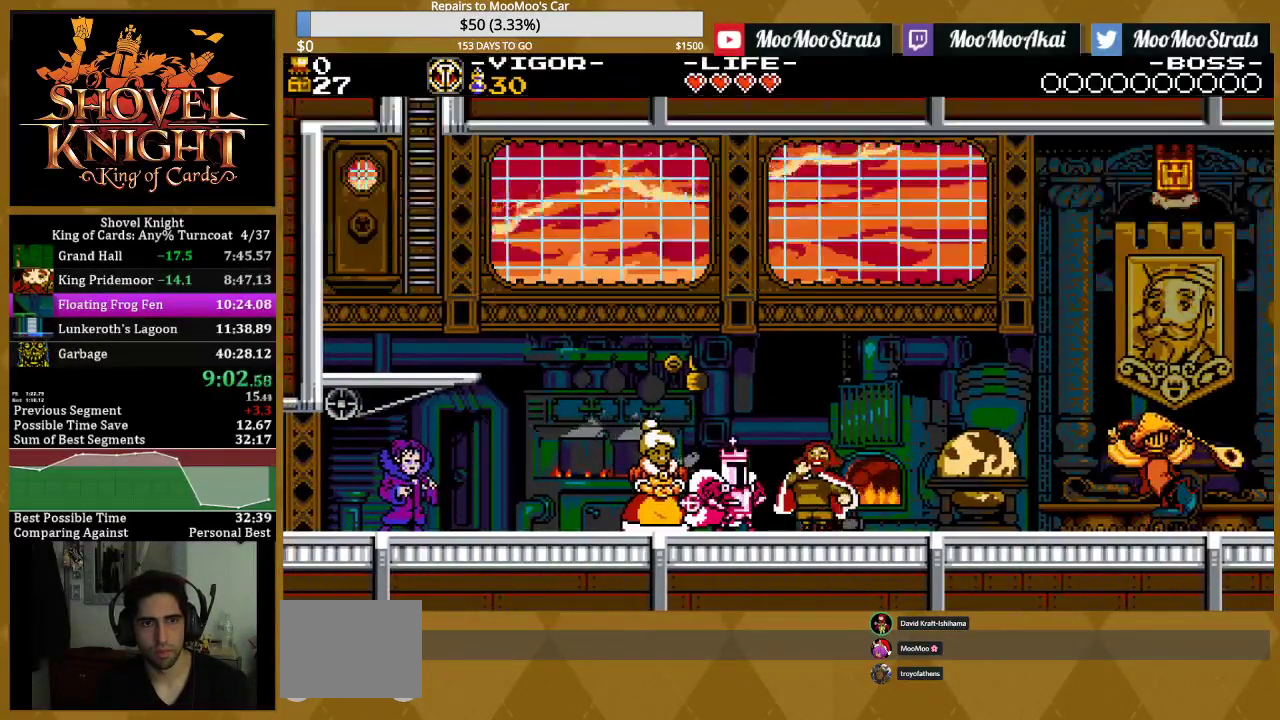
{"buttons": [], "events": []}
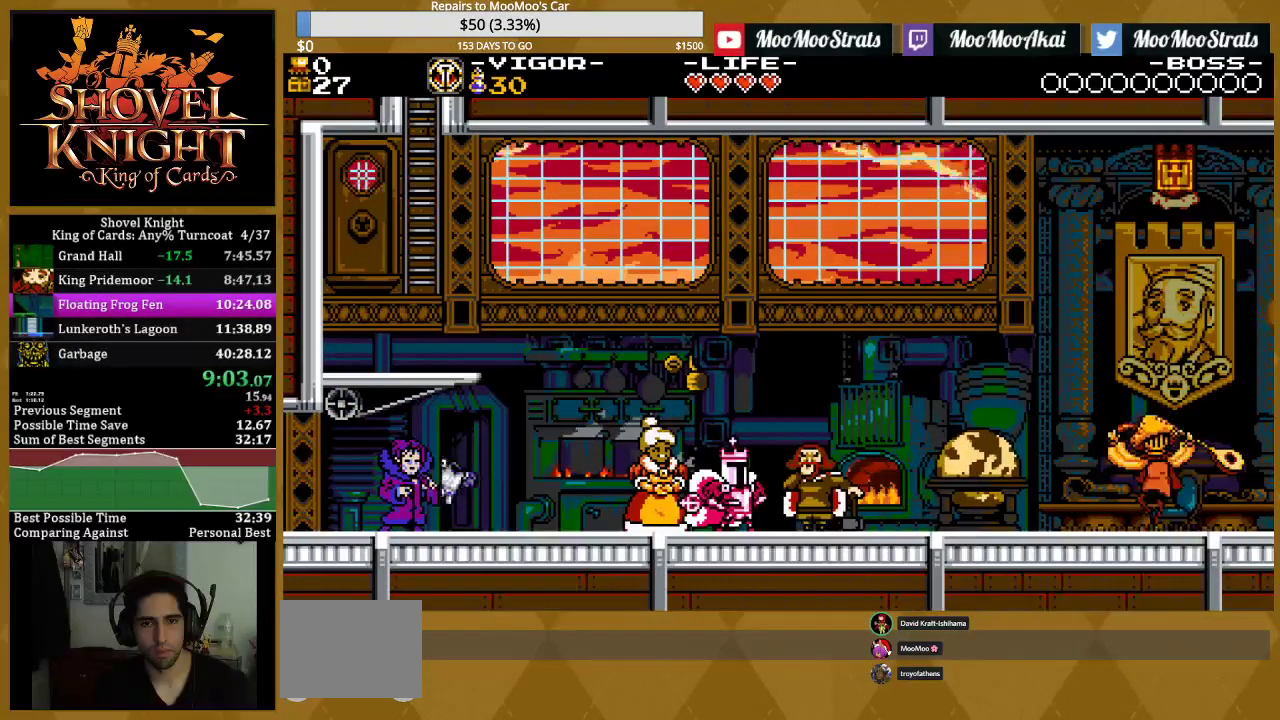
{"buttons": [], "events": []}
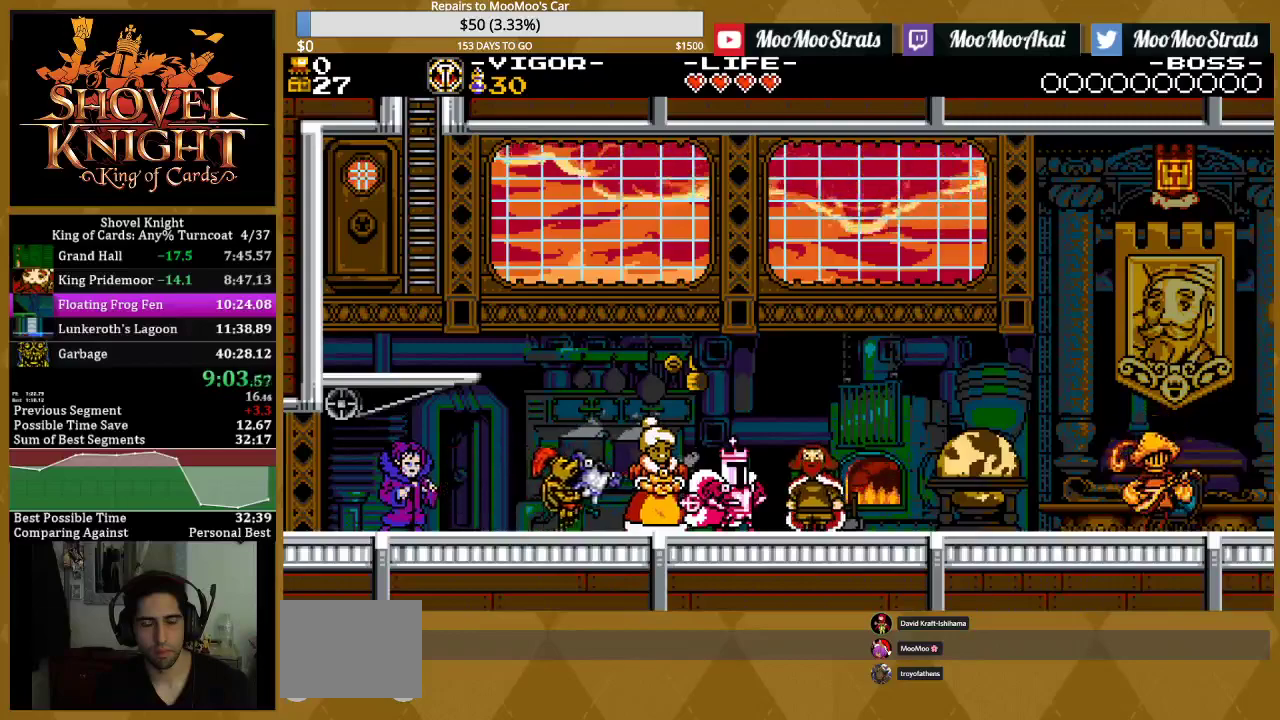
{"buttons": [], "events": []}
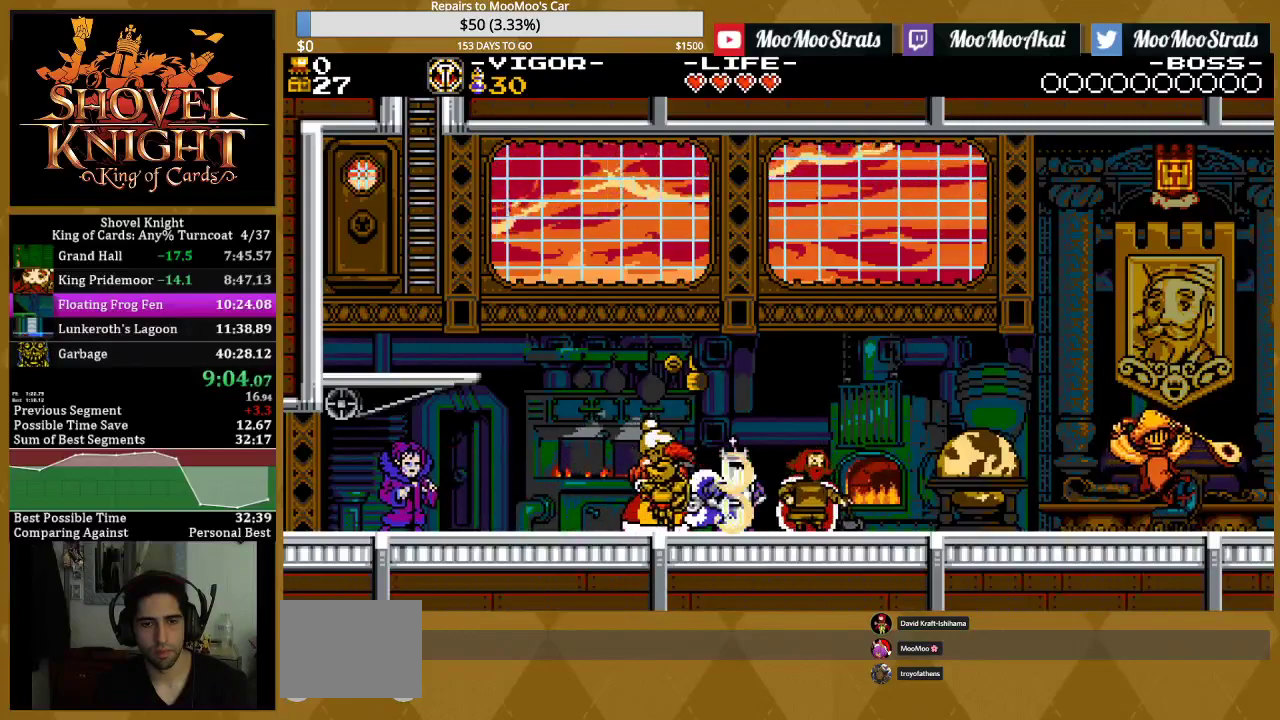
{"buttons": [], "events": []}
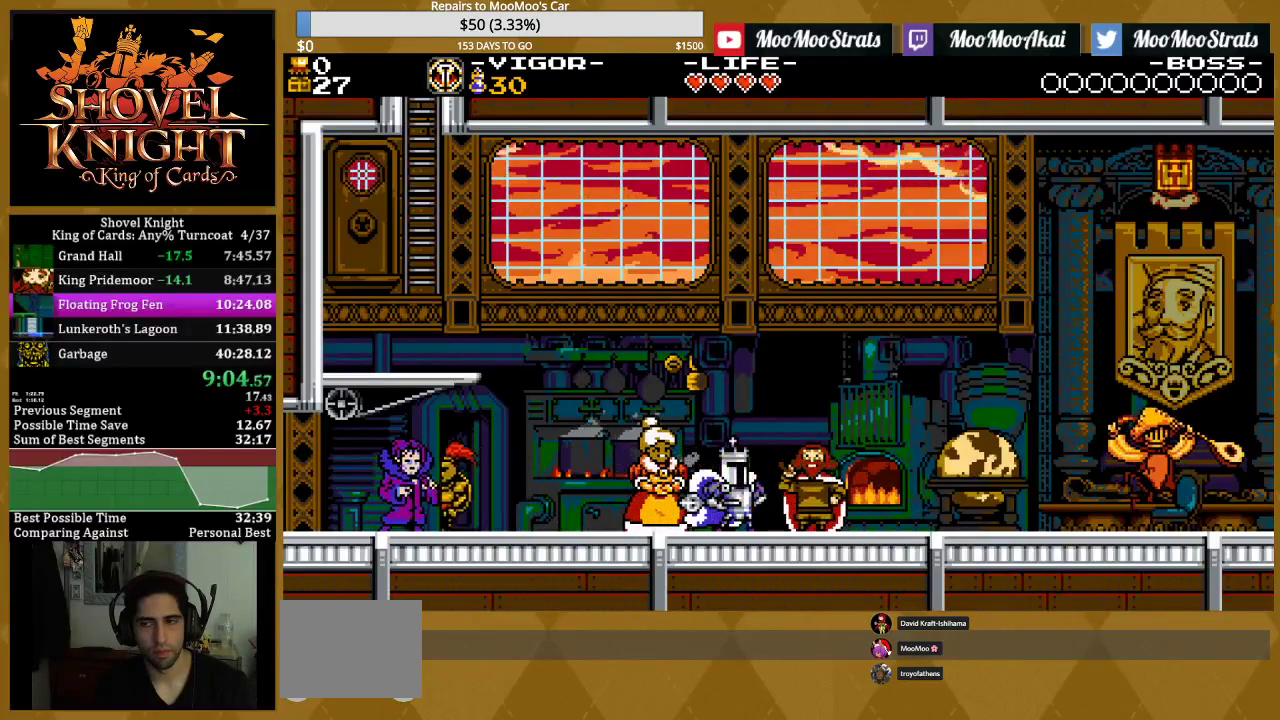
{"buttons": [], "events": [[400, "L1", "down"], [483, "L1", "up"]]}
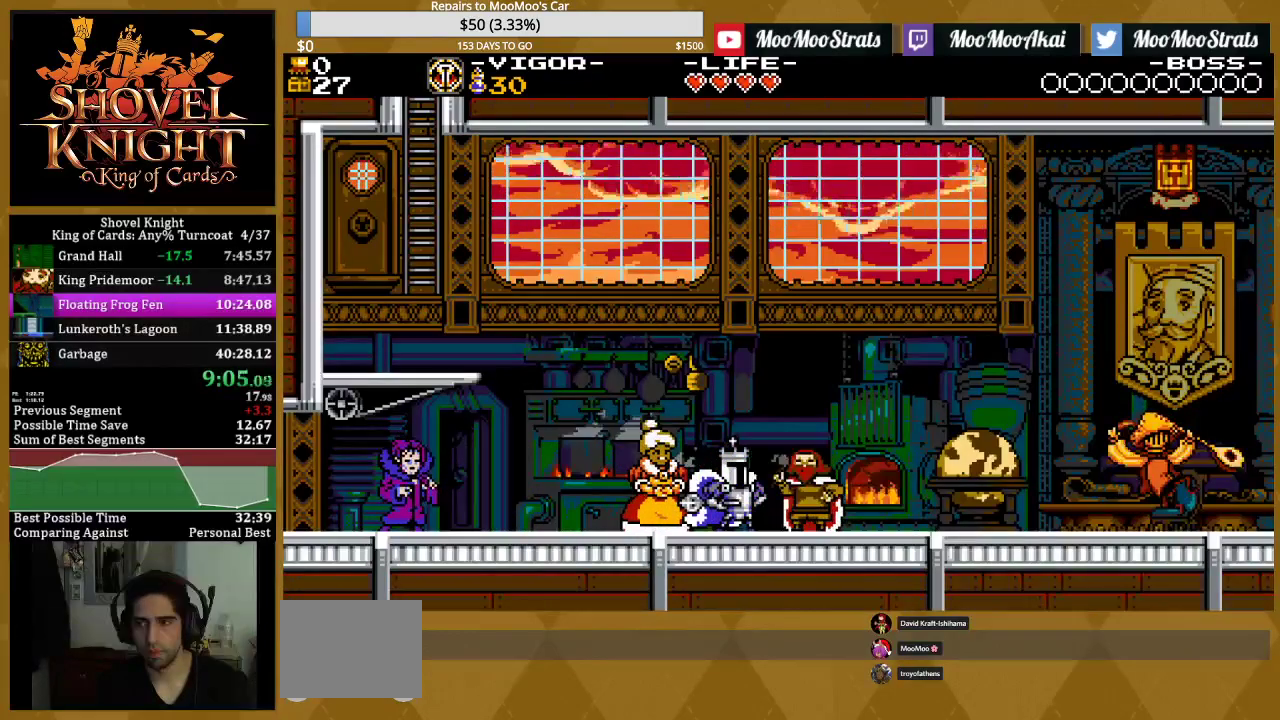
{"buttons": ["L1"], "events": [[67, "L1", "down"], [167, "L1", "up"], [250, "L1", "down"], [333, "L1", "up"], [450, "L1", "down"]]}
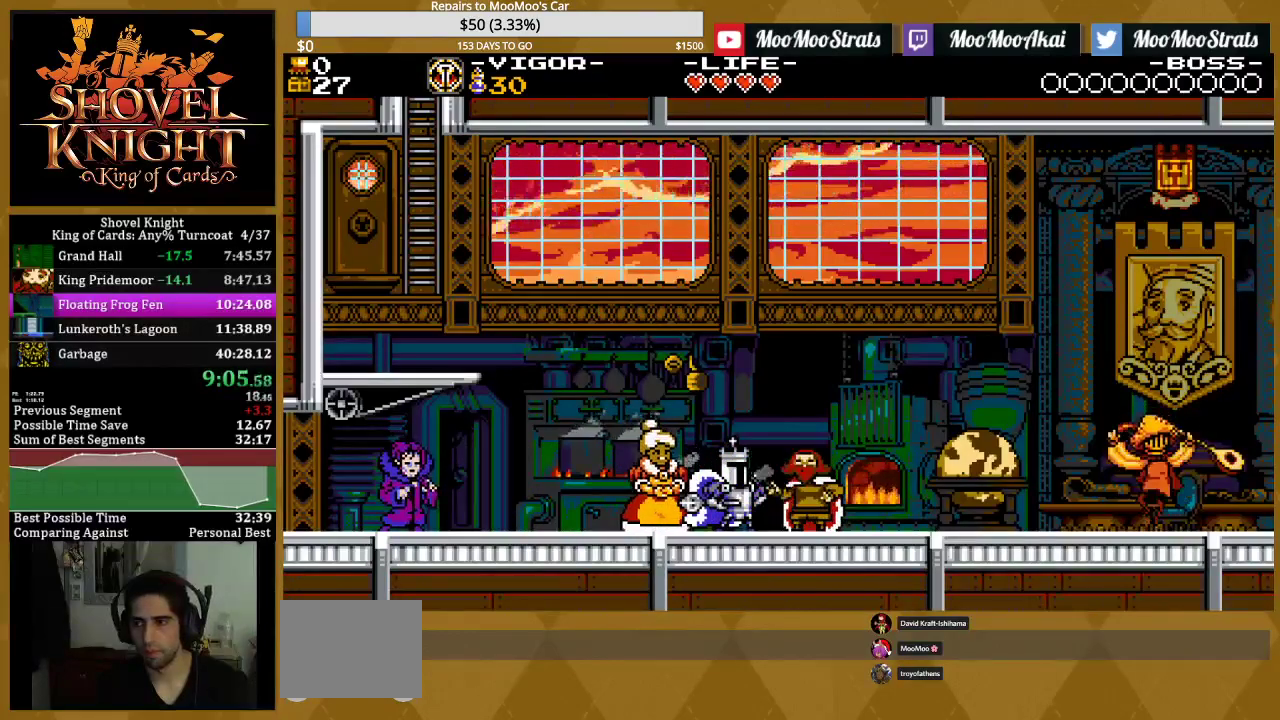
{"buttons": ["L1"], "events": [[33, "L1", "up"], [133, "L1", "down"], [217, "L1", "up"], [317, "L1", "down"], [400, "L1", "up"], [500, "L1", "down"]]}
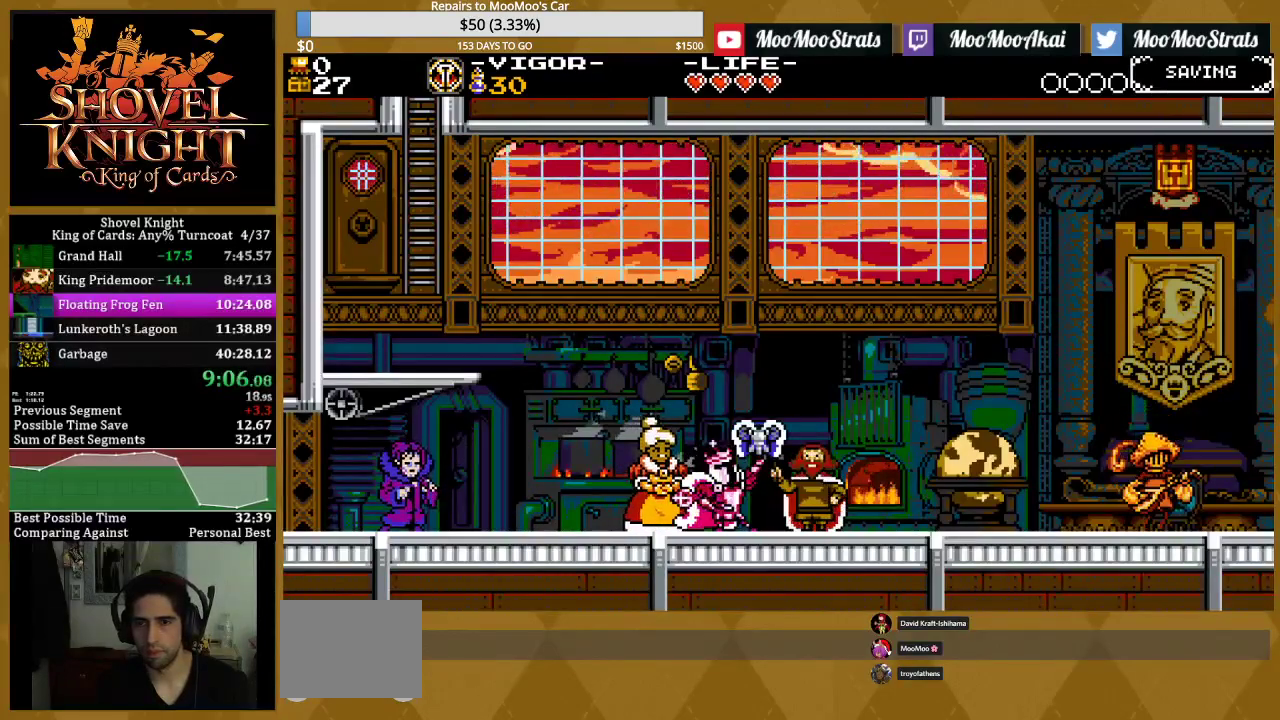
{"buttons": [], "events": [[100, "L1", "up"], [183, "L1", "down"], [267, "L1", "up"], [350, "L1", "down"], [450, "L1", "up"]]}
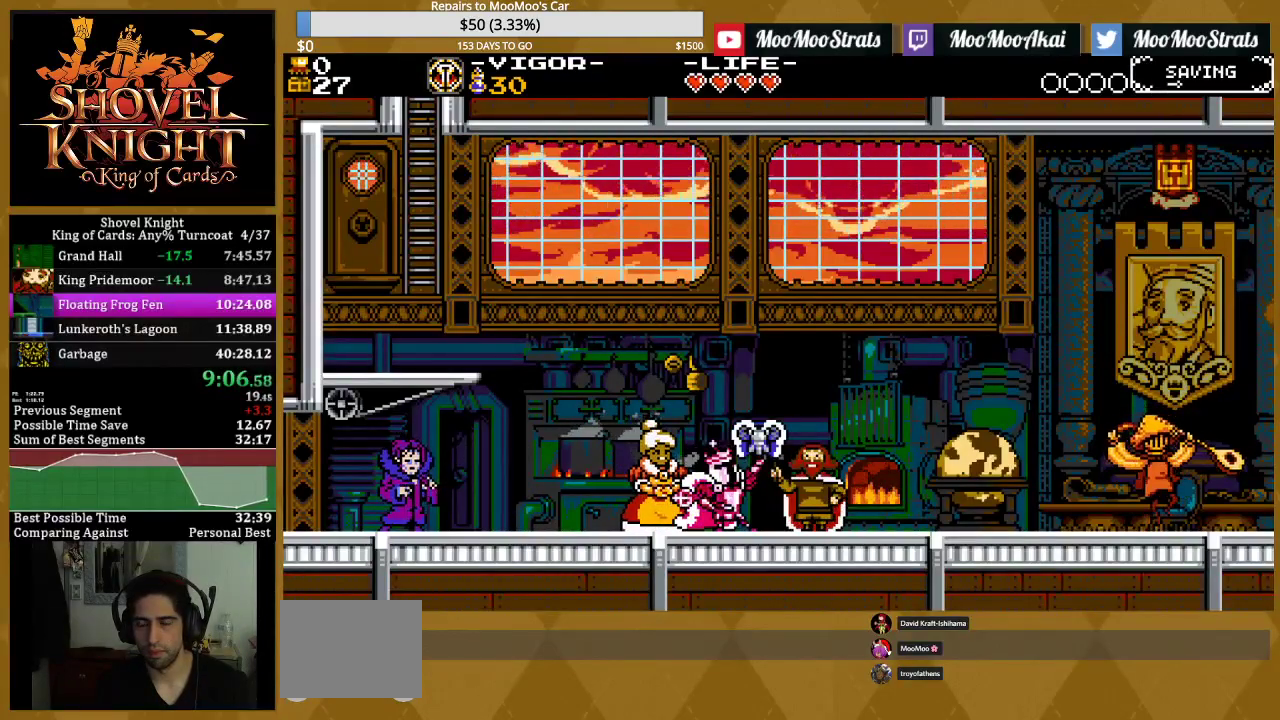
{"buttons": ["L1"], "events": [[33, "L1", "down"], [133, "L1", "up"], [217, "L1", "down"], [333, "L1", "up"], [400, "L1", "down"]]}
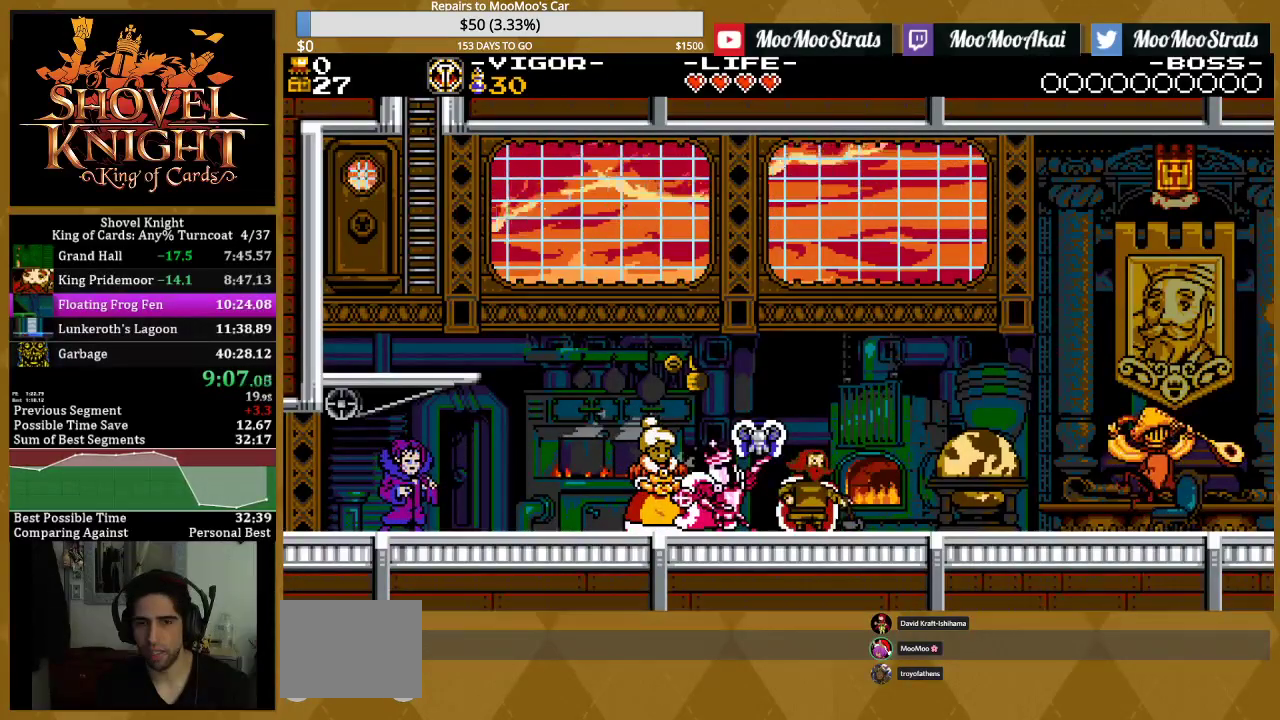
{"buttons": [], "events": [[17, "L1", "up"], [83, "L1", "down"], [183, "L1", "up"], [233, "L1", "down"], [367, "L1", "up"]]}
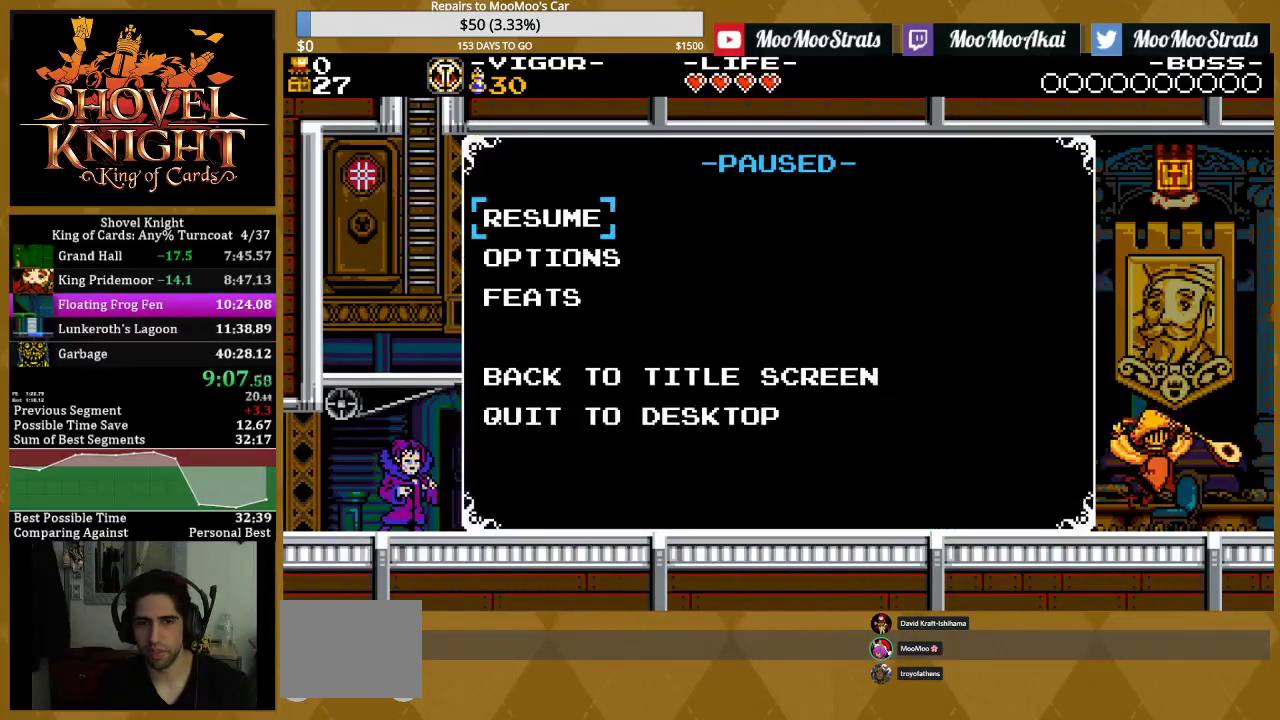
{"buttons": ["DPAD_DOWN"], "events": [[67, "DPAD_UP", "down"], [150, "DPAD_UP", "up"], [200, "DPAD_UP", "down"], [300, "DPAD_UP", "up"], [333, "CROSS", "down"], [400, "DPAD_DOWN", "down"], [433, "CROSS", "up"]]}
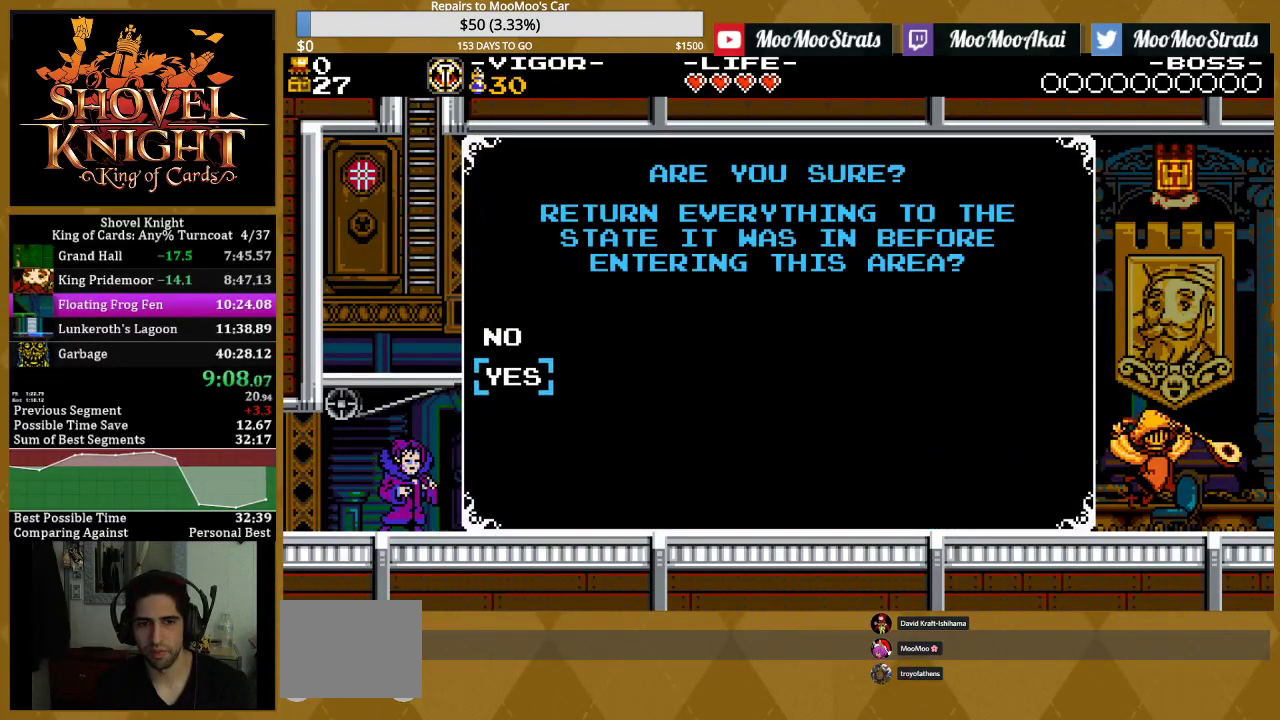
{"buttons": [], "events": [[33, "CROSS", "down"], [33, "DPAD_DOWN", "up"], [100, "CROSS", "up"], [250, "CROSS", "down"], [300, "CROSS", "up"], [400, "CROSS", "down"], [467, "CROSS", "up"]]}
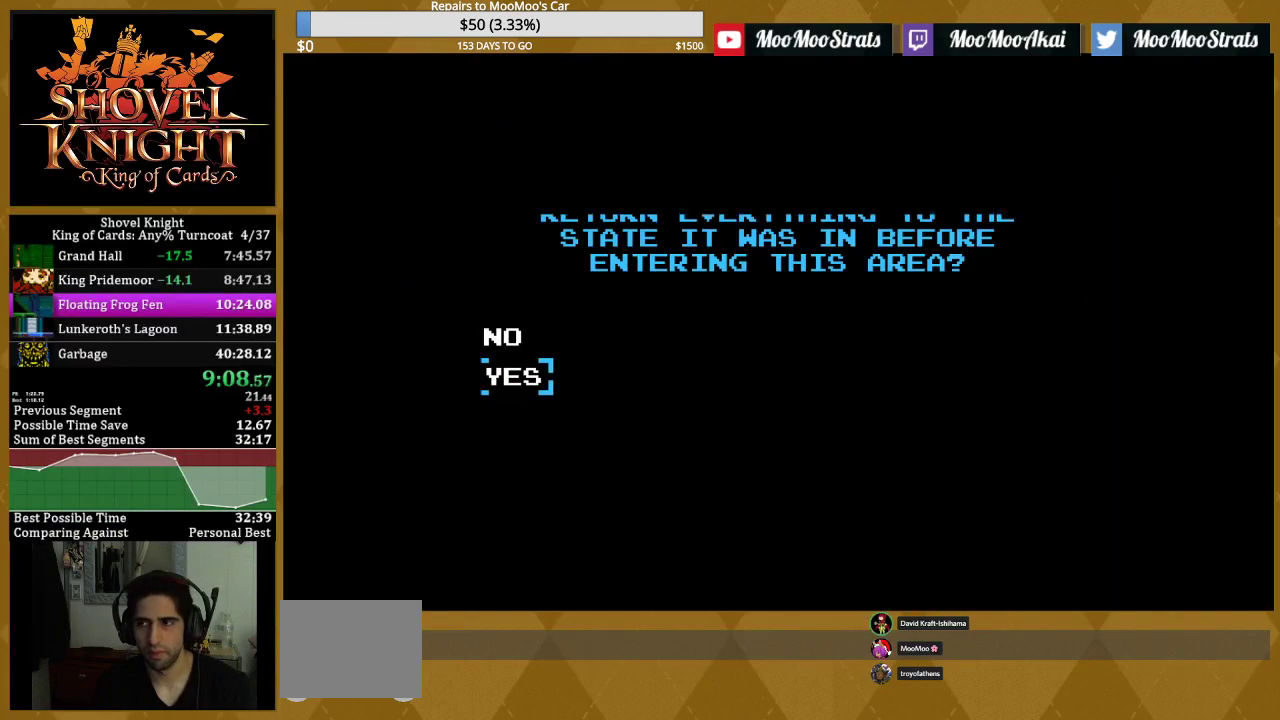
{"buttons": [], "events": [[33, "CROSS", "down"], [100, "CROSS", "up"], [167, "CROSS", "down"], [250, "CROSS", "up"], [300, "CROSS", "down"], [367, "CROSS", "up"], [417, "CROSS", "down"], [483, "CROSS", "up"]]}
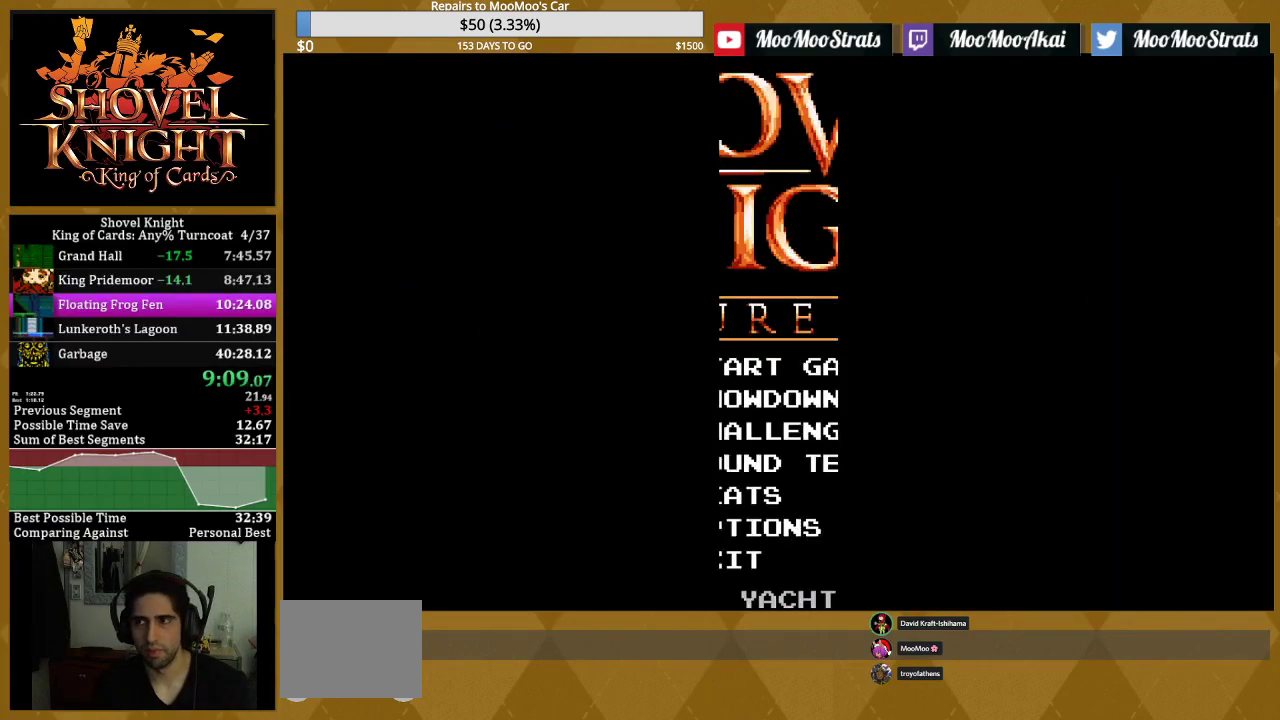
{"buttons": ["CROSS"], "events": [[50, "CROSS", "down"], [100, "CROSS", "up"], [400, "CROSS", "down"], [450, "CROSS", "up"], [500, "CROSS", "down"]]}
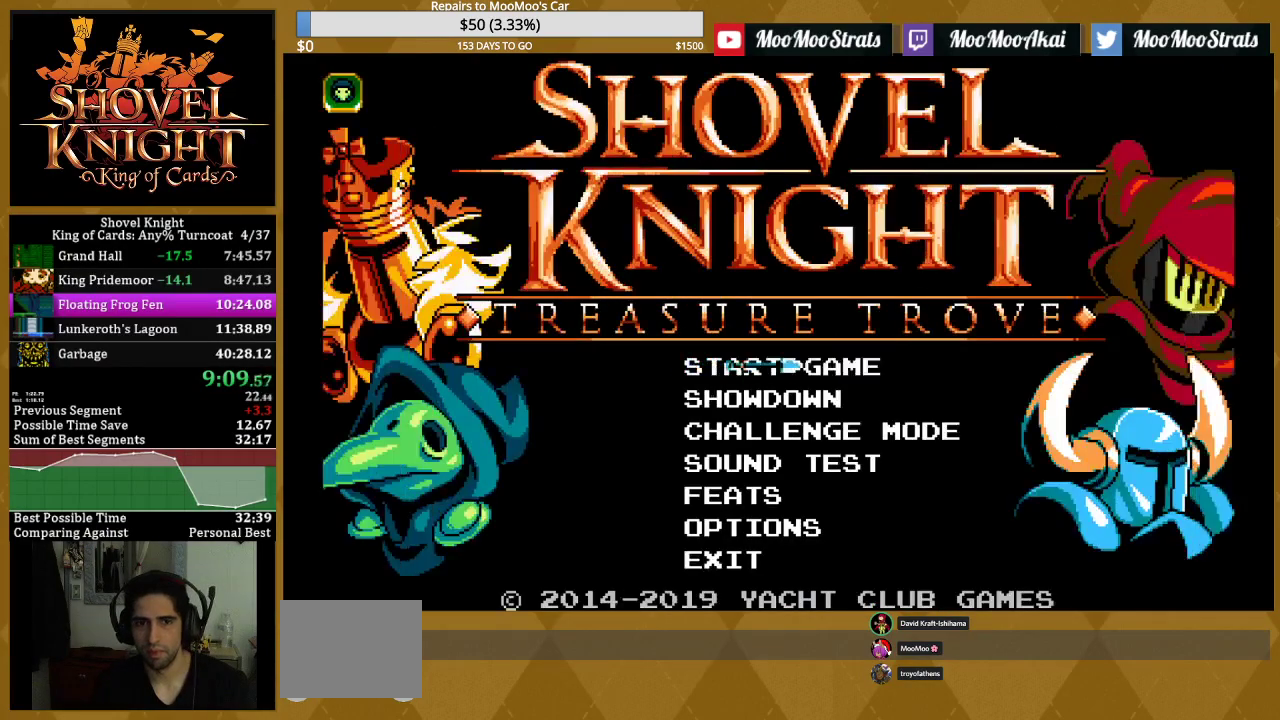
{"buttons": ["CROSS"], "events": [[67, "CROSS", "up"], [133, "CROSS", "down"], [200, "CROSS", "up"], [267, "CROSS", "down"], [317, "CROSS", "up"], [383, "CROSS", "down"], [433, "CROSS", "up"], [500, "CROSS", "down"]]}
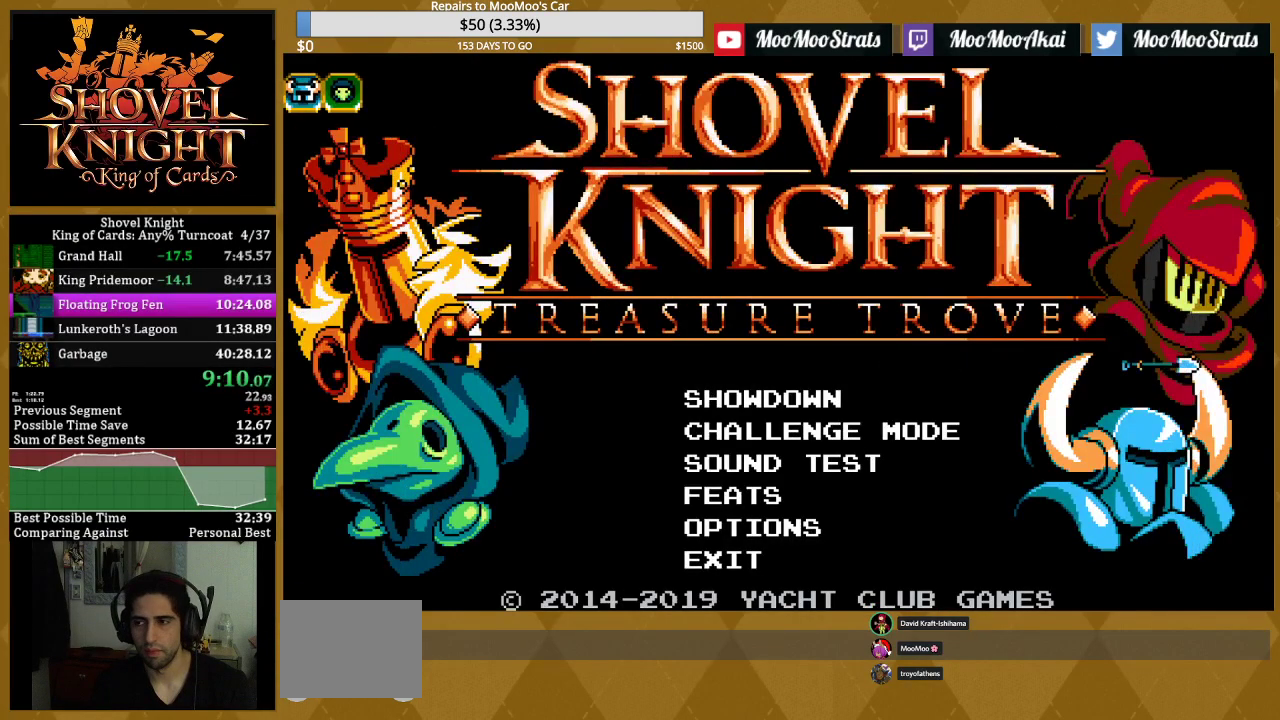
{"buttons": [], "events": [[33, "CROSS", "up"], [117, "CROSS", "down"], [167, "CROSS", "up"], [233, "CROSS", "down"], [267, "CROSS", "up"], [333, "CROSS", "down"], [383, "CROSS", "up"], [450, "CROSS", "down"], [500, "CROSS", "up"]]}
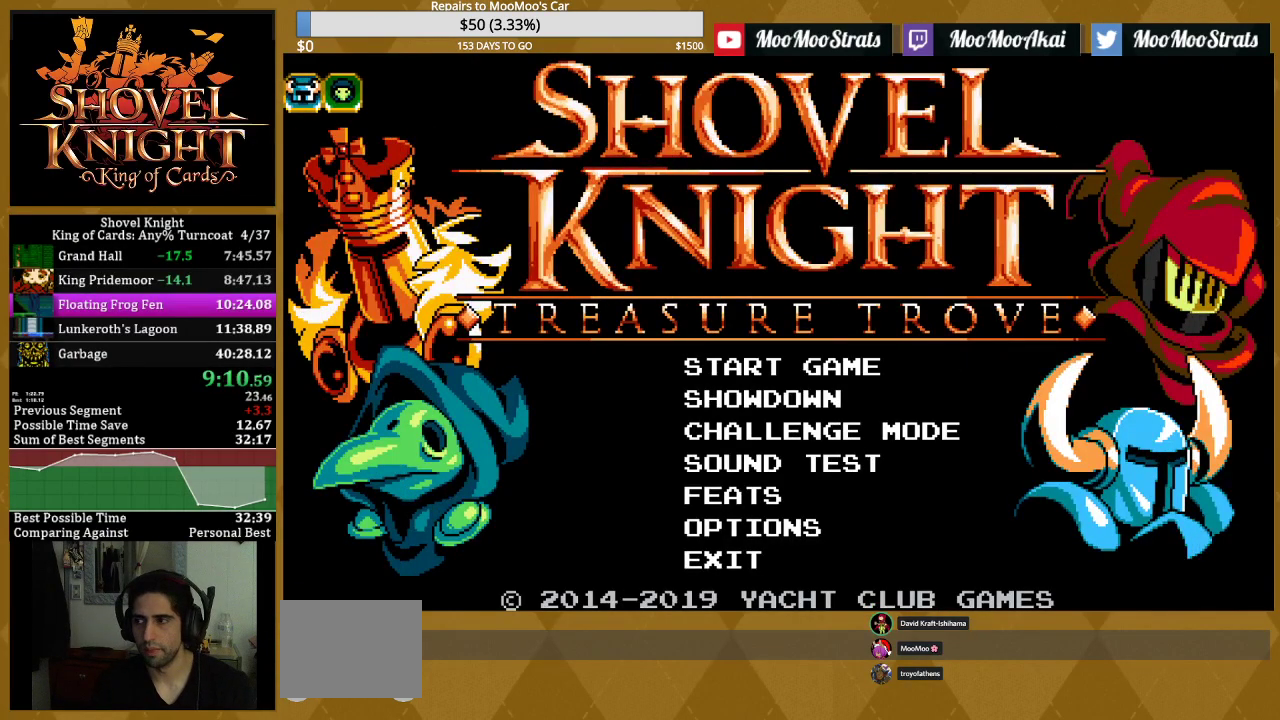
{"buttons": [], "events": [[67, "CROSS", "down"], [117, "CROSS", "up"], [183, "CROSS", "down"], [233, "CROSS", "up"], [383, "CROSS", "down"], [450, "CROSS", "up"]]}
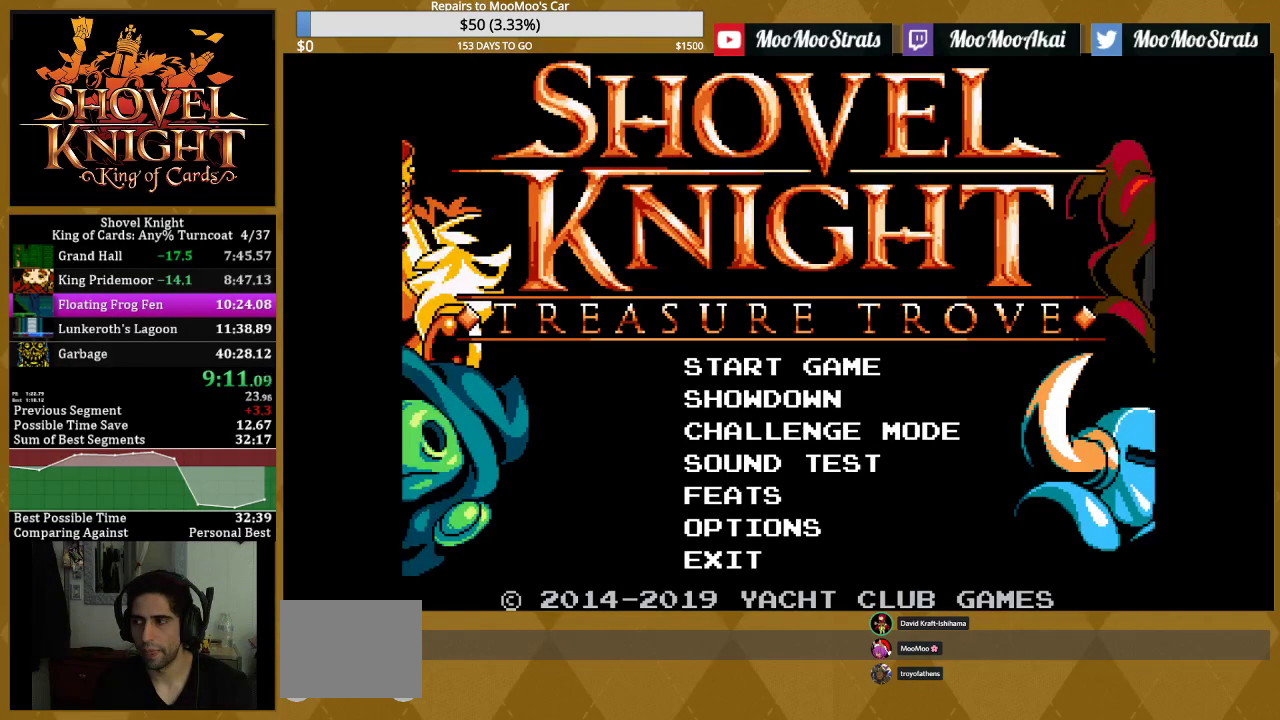
{"buttons": [], "events": [[150, "CROSS", "down"], [200, "CROSS", "up"], [267, "CROSS", "down"], [317, "CROSS", "up"], [383, "CROSS", "down"], [450, "CROSS", "up"]]}
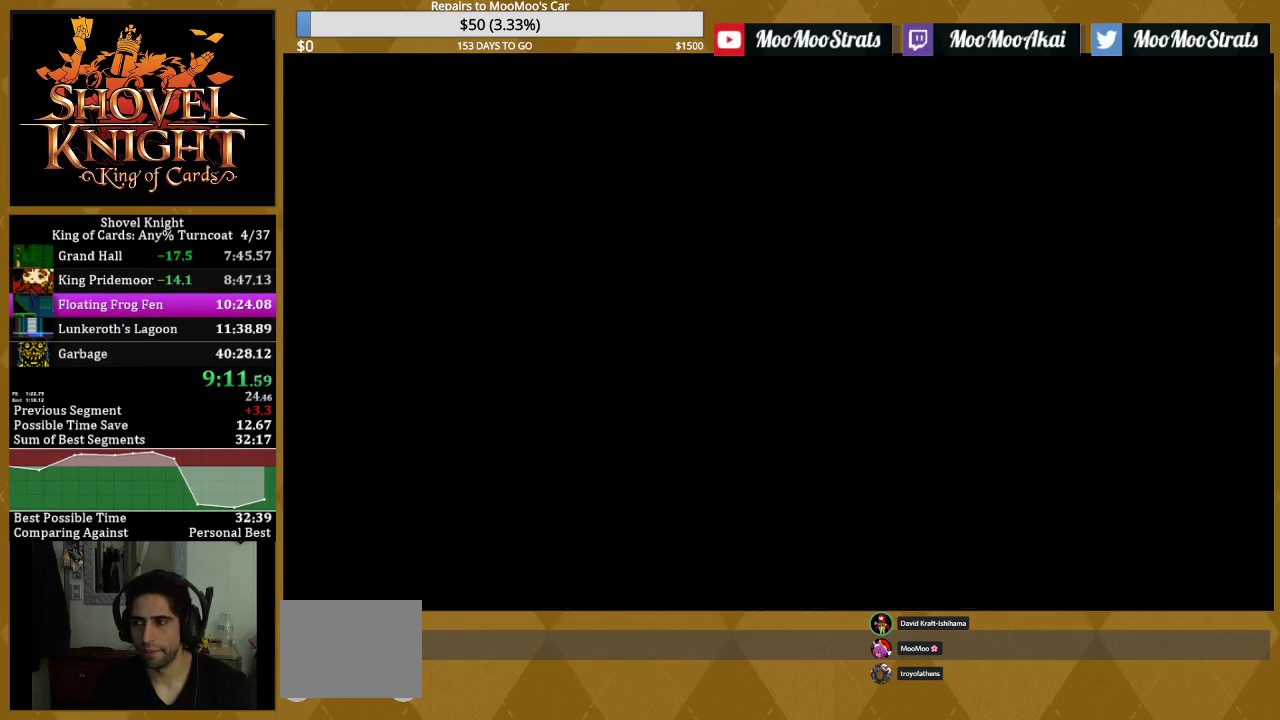
{"buttons": [], "events": [[17, "CROSS", "down"], [67, "CROSS", "up"], [150, "CROSS", "down"], [200, "CROSS", "up"]]}
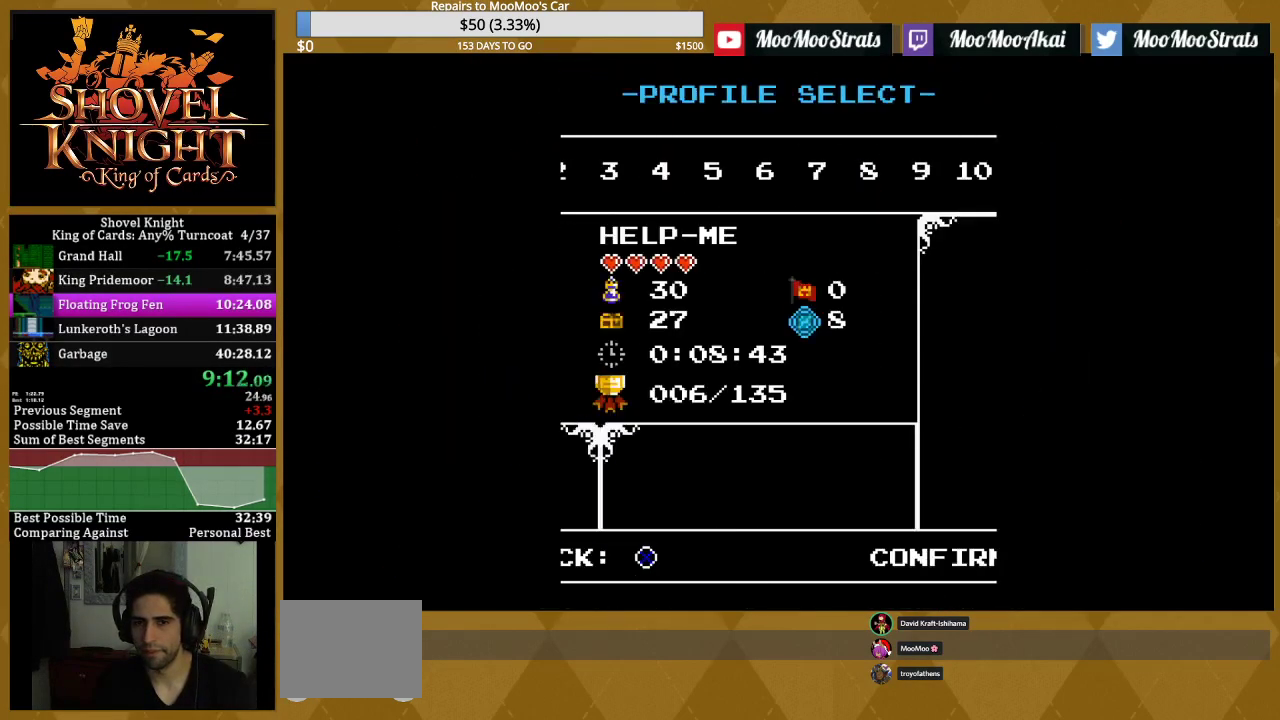
{"buttons": ["CROSS", "L1"], "events": [[17, "CROSS", "down"], [50, "CROSS", "up"], [133, "CROSS", "down"], [183, "CROSS", "up"], [250, "CROSS", "down"], [300, "CROSS", "up"], [383, "CROSS", "down"], [400, "CROSS", "up"], [483, "L1", "down"], [500, "CROSS", "down"]]}
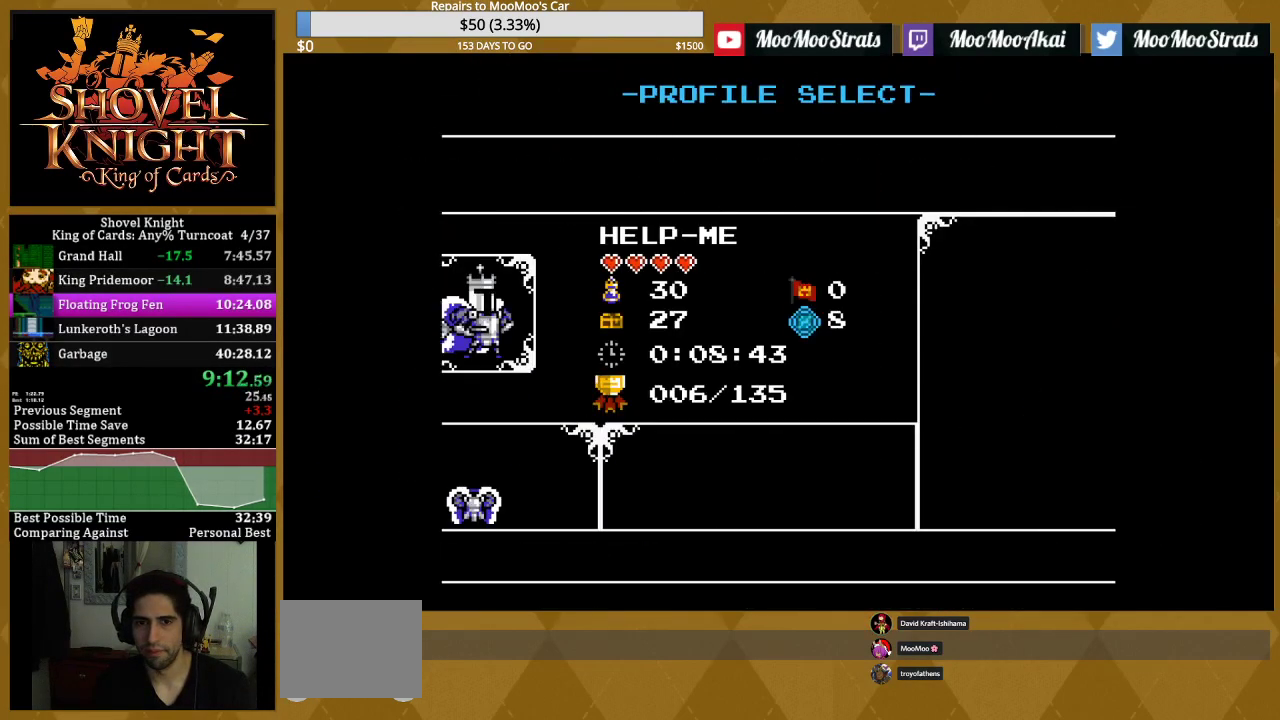
{"buttons": [], "events": [[33, "CROSS", "up"], [100, "L1", "up"], [150, "L1", "down"], [267, "L1", "up"], [350, "L1", "down"], [467, "L1", "up"]]}